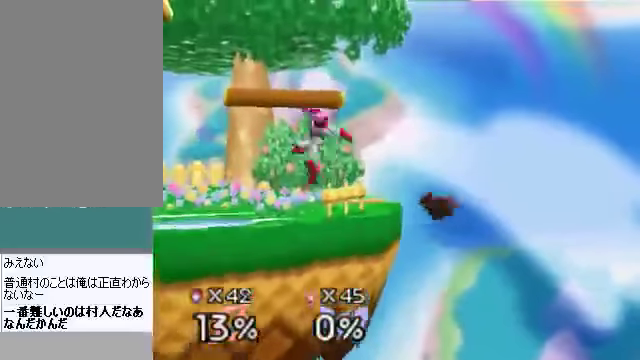
Gameplay with a controller (Nintendo layout); each line is a JSON object with the inputs held at the frame after it. "events" lists button and stick changes between this image and that frame as [ms after this image, input, new state], when the widget could be followed in between. Not read: L3 R3 Z.
{"buttons": [], "left_stick": "center", "events": [[168, "left_stick", "center"], [268, "left_stick", "left"], [402, "left_stick", "center"]]}
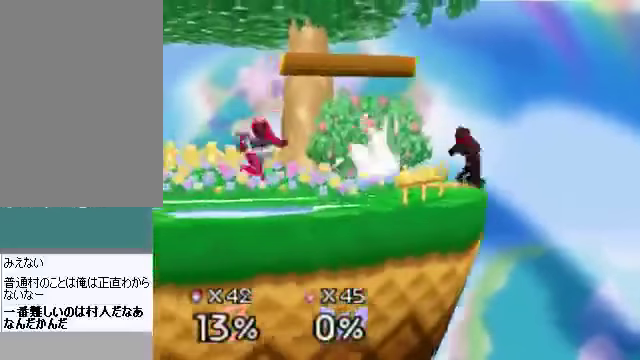
{"buttons": [], "left_stick": "center", "events": []}
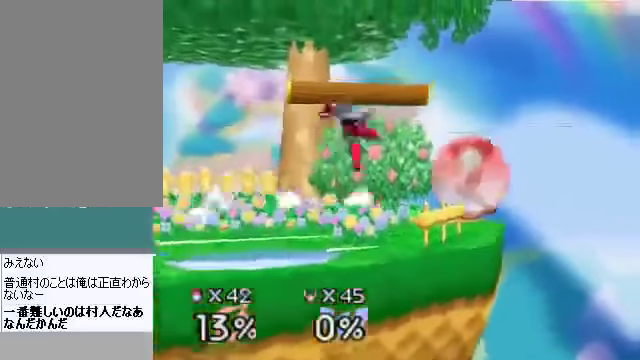
{"buttons": [], "left_stick": "up-left", "events": [[301, "left_stick", "up-left"], [334, "B", "down"], [401, "B", "up"]]}
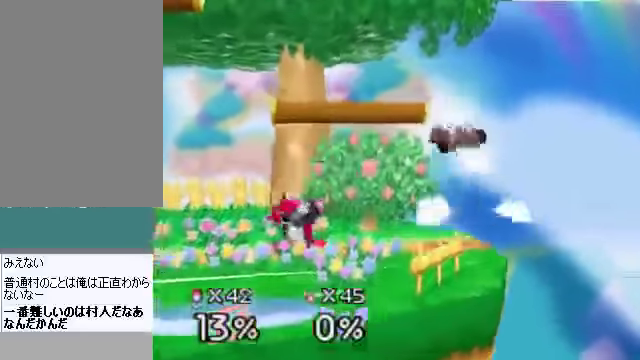
{"buttons": [], "left_stick": "left", "events": [[67, "left_stick", "left"]]}
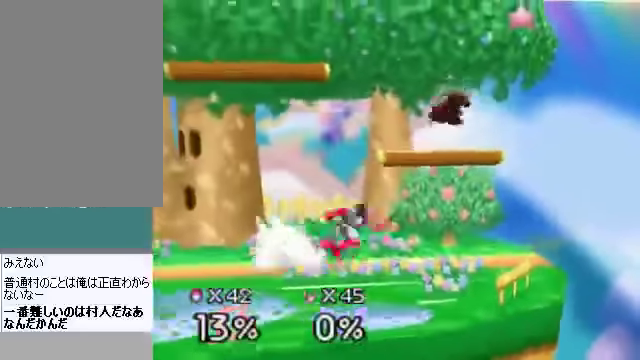
{"buttons": [], "left_stick": "left", "events": [[268, "left_stick", "center"], [402, "left_stick", "up-left"], [469, "left_stick", "left"]]}
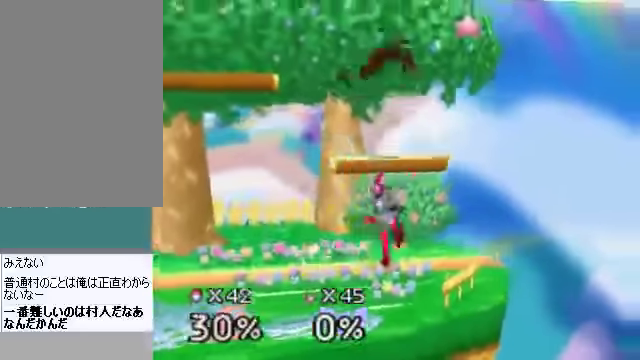
{"buttons": [], "left_stick": "center", "events": [[67, "left_stick", "center"]]}
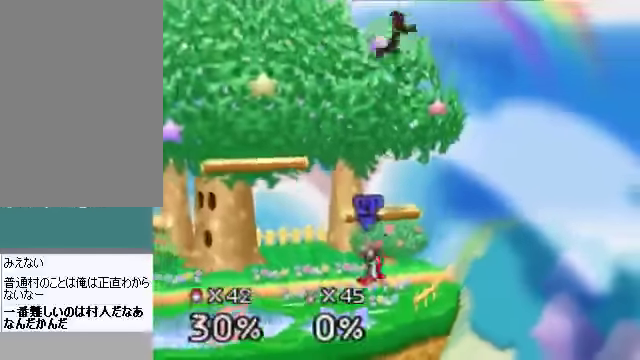
{"buttons": [], "left_stick": "up-left", "events": [[301, "left_stick", "up-left"], [335, "C_DOWN", "down"], [335, "C_LEFT", "down"], [368, "C_RIGHT", "down"], [368, "C_UP", "down"], [402, "C_DOWN", "up"], [402, "C_LEFT", "up"], [435, "C_UP", "up"], [469, "C_RIGHT", "up"]]}
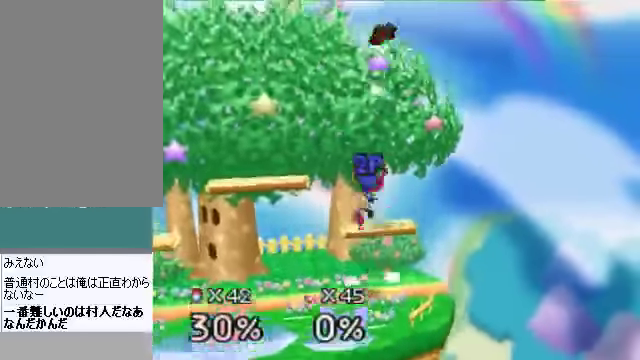
{"buttons": ["B"], "left_stick": "down-left", "events": [[67, "left_stick", "down-left"], [502, "B", "down"]]}
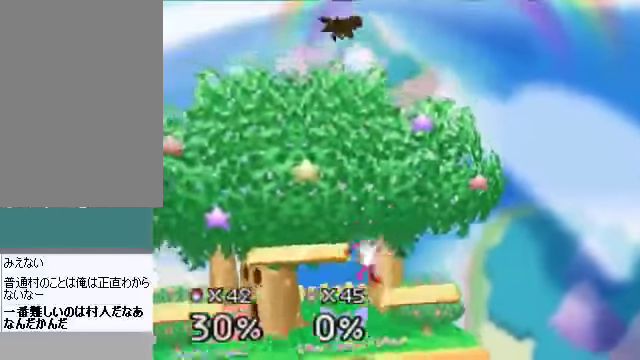
{"buttons": [], "left_stick": "down-right", "events": [[134, "B", "up"], [134, "left_stick", "down-right"]]}
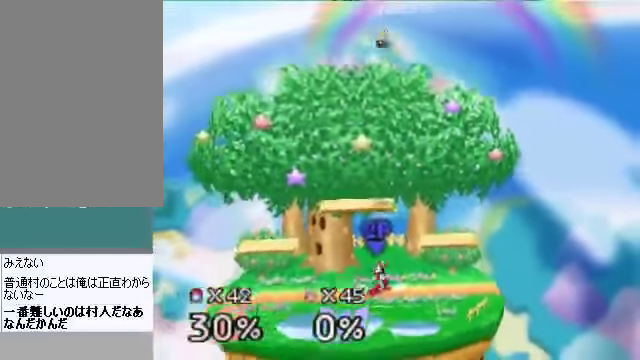
{"buttons": [], "left_stick": "down-left", "events": [[134, "left_stick", "down-left"]]}
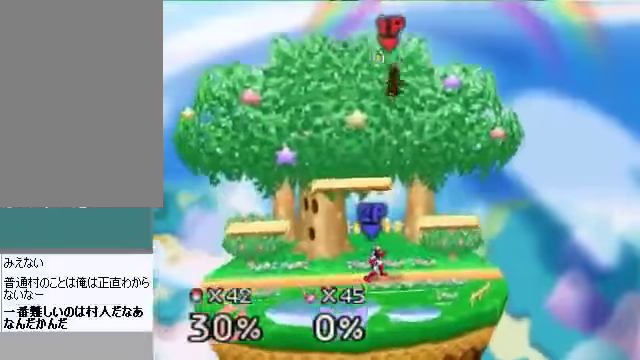
{"buttons": [], "left_stick": "right", "events": [[235, "B", "down"], [302, "left_stick", "down-right"], [402, "B", "up"], [503, "left_stick", "right"]]}
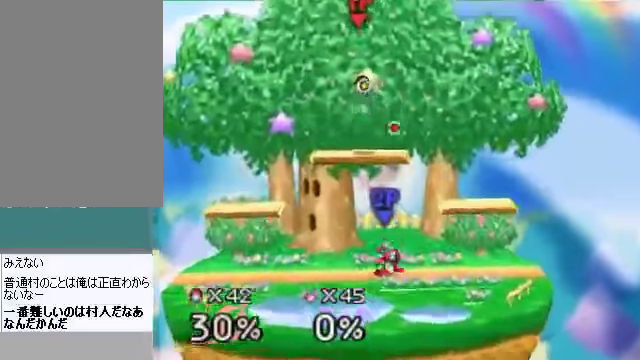
{"buttons": [], "left_stick": "right", "events": []}
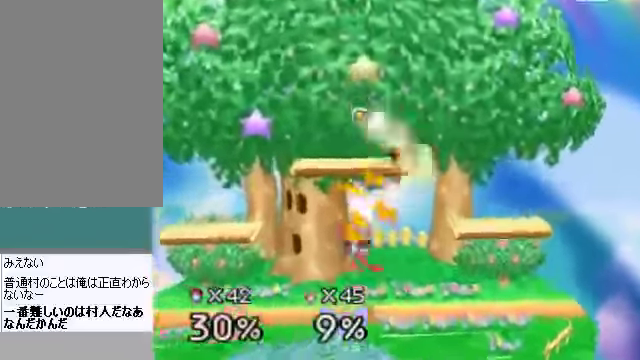
{"buttons": [], "left_stick": "center", "events": [[100, "left_stick", "center"]]}
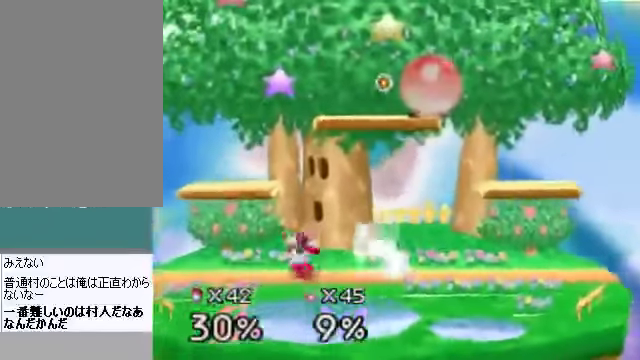
{"buttons": ["A"], "left_stick": "left", "events": [[201, "left_stick", "down"], [435, "A", "down"], [469, "left_stick", "left"]]}
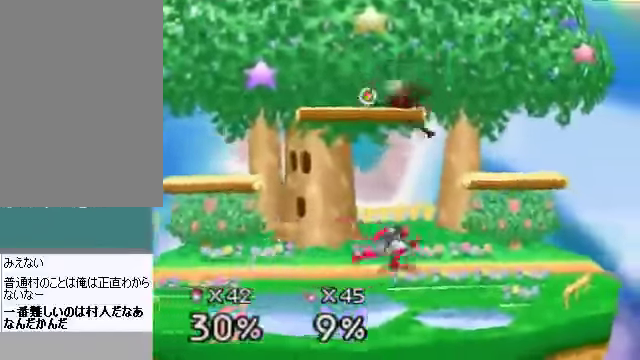
{"buttons": [], "left_stick": "center", "events": [[34, "A", "up"], [101, "left_stick", "down-right"], [167, "left_stick", "center"]]}
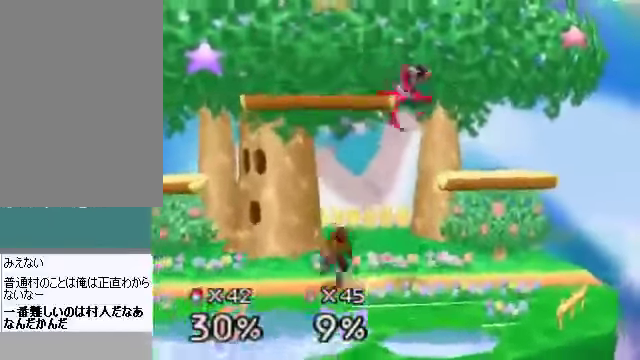
{"buttons": [], "left_stick": "left", "events": [[34, "left_stick", "right"], [101, "left_stick", "up-right"], [201, "A", "down"], [201, "left_stick", "right"], [268, "A", "up"], [302, "left_stick", "left"]]}
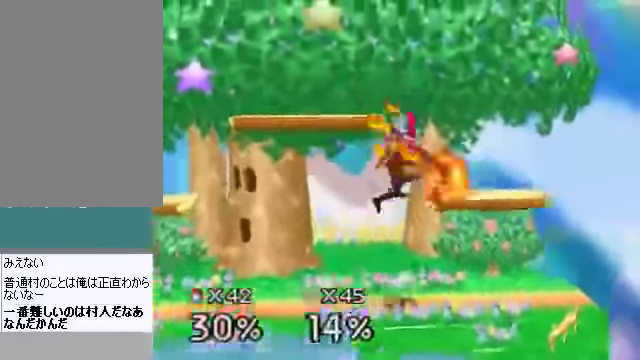
{"buttons": [], "left_stick": "center", "events": [[368, "left_stick", "center"]]}
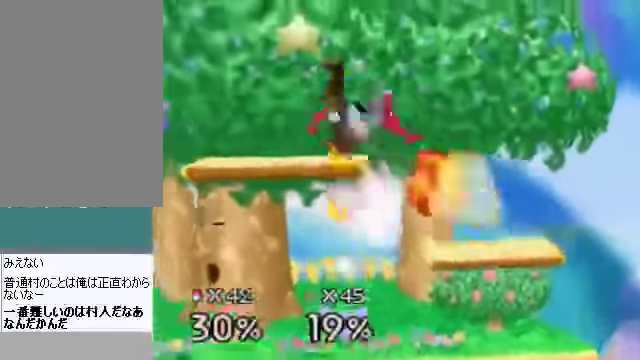
{"buttons": [], "left_stick": "center", "events": [[67, "left_stick", "left"], [268, "left_stick", "center"]]}
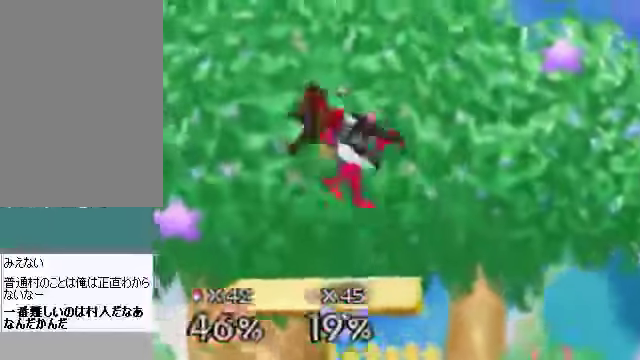
{"buttons": ["A"], "left_stick": "center", "events": [[235, "A", "down"], [302, "A", "up"], [368, "A", "down"]]}
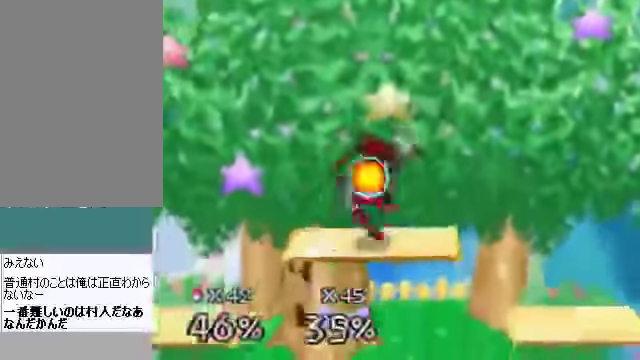
{"buttons": [], "left_stick": "left", "events": [[34, "A", "up"], [201, "left_stick", "down"], [302, "left_stick", "center"], [369, "left_stick", "down"], [469, "left_stick", "left"]]}
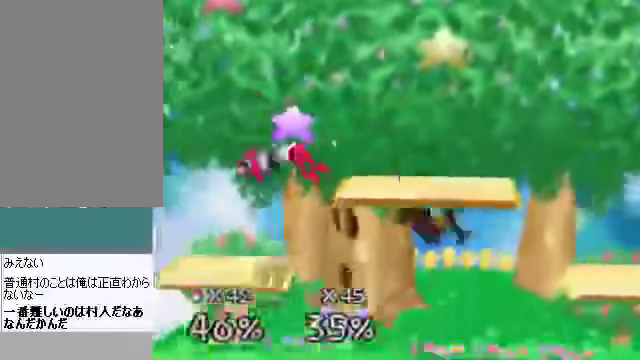
{"buttons": ["A"], "left_stick": "down", "events": [[167, "C_DOWN", "down"], [234, "C_DOWN", "up"], [268, "A", "down"], [435, "left_stick", "down"]]}
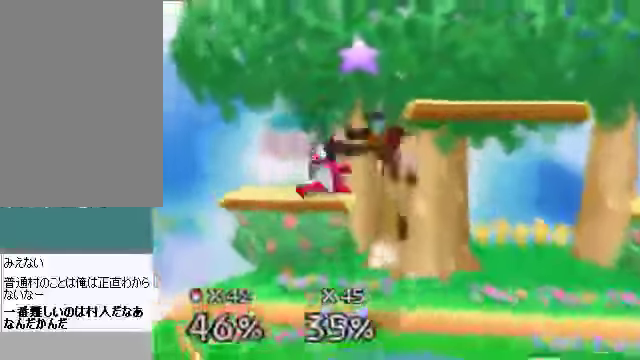
{"buttons": [], "left_stick": "center"}
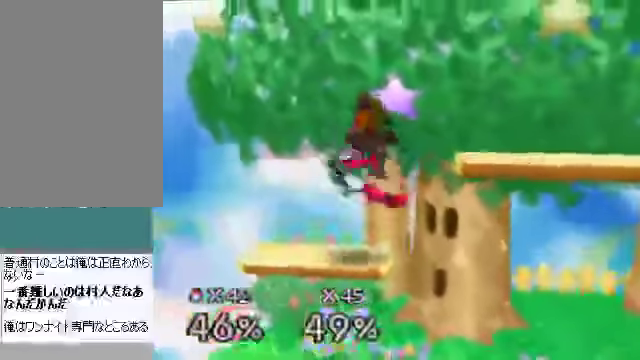
{"buttons": [], "left_stick": "center", "events": [[368, "left_stick", "down"], [502, "left_stick", "center"]]}
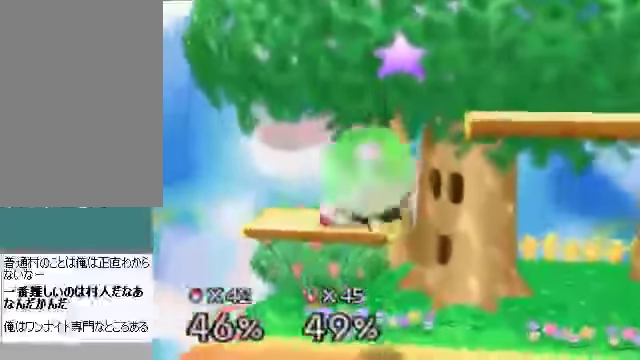
{"buttons": [], "left_stick": "center", "events": [[134, "A", "down"], [134, "left_stick", "left"], [201, "A", "up"], [468, "left_stick", "center"]]}
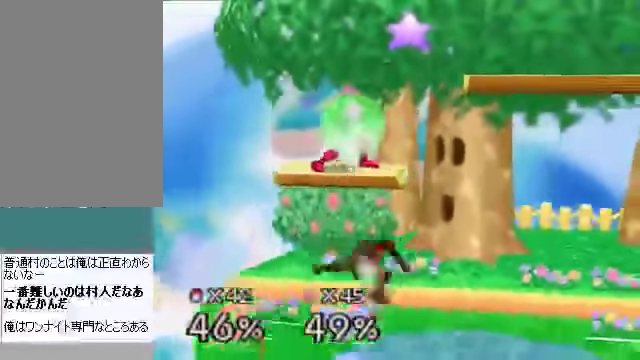
{"buttons": [], "left_stick": "up", "events": [[67, "left_stick", "up"], [201, "B", "down"], [234, "left_stick", "up-right"], [268, "B", "up"], [469, "left_stick", "up"]]}
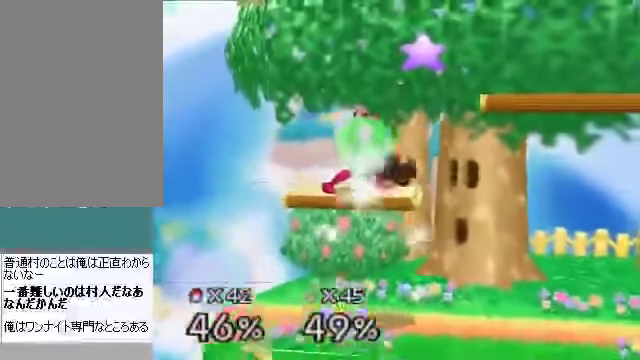
{"buttons": [], "left_stick": "left", "events": [[33, "left_stick", "center"], [201, "left_stick", "left"]]}
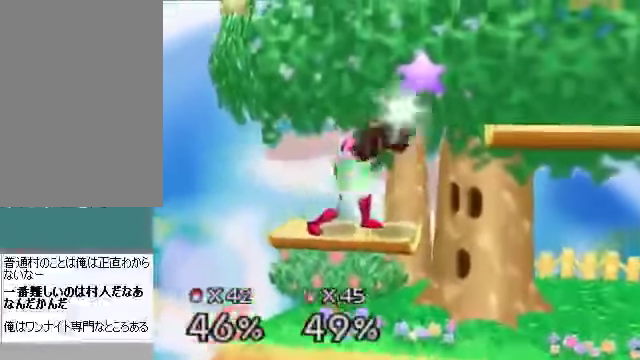
{"buttons": [], "left_stick": "right", "events": [[335, "left_stick", "right"]]}
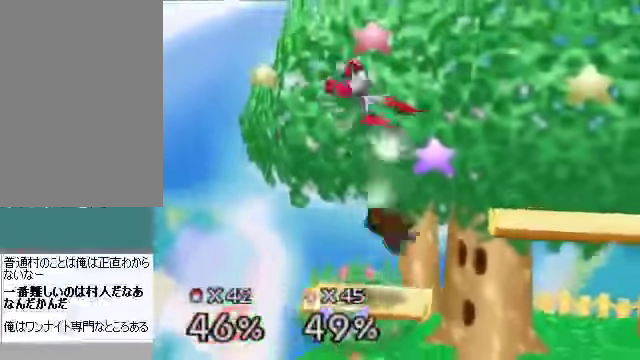
{"buttons": [], "left_stick": "left", "events": [[34, "left_stick", "center"], [502, "left_stick", "left"]]}
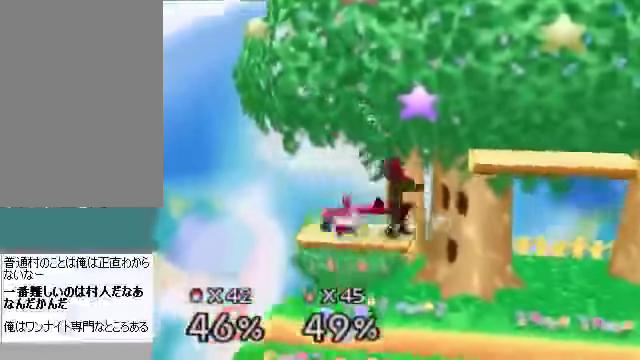
{"buttons": ["C_DOWN"], "left_stick": "center", "events": [[402, "left_stick", "center"], [469, "C_DOWN", "down"]]}
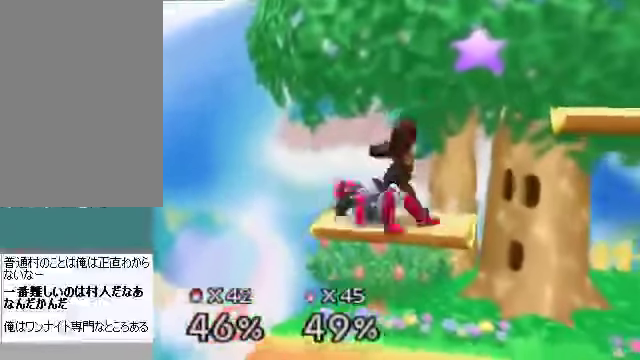
{"buttons": [], "left_stick": "center", "events": [[33, "C_DOWN", "up"]]}